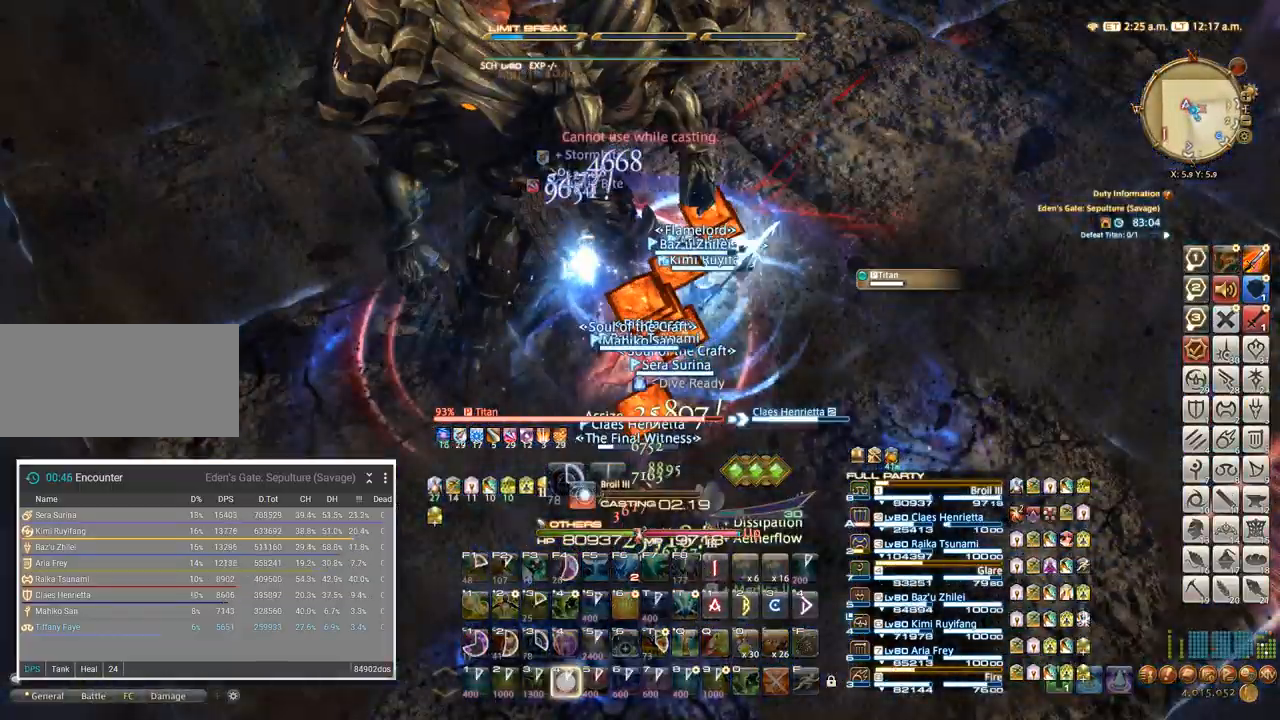
Gameplay with keyboard; each line is a JSON object with the keys held at the frame after it. "events" lists presses ("down") and releases ("up") of ".", "/", "0", "1", "2", "3", "4", "5", "6", "7", "8", "9", "a", "alt_l", "alt_r", "b", "backslash", "backspace", "c", "caps_lock", "comma", "ctrl_l", "ctrl_r", "d", "e", "equals", "escape", "f", "f1", "f10", "f11", "f12", "f2", "f3", "f4", "f5", "f6", "f7", "f8", "f9", "g", "h", "i", "j", "k", "l", "lbracket", "m", "minus", "n", "o", "p", "q", "quote", "r", "rbracket", "return", "s", "semicolon", "shift_l", "shift_r", "space", "super", "t", "tab", "tilde", "u", "v", "w", "x", "y" and "z" between this image and that frame as [ms after this image, input, new state], when the widget could be followed in between. No other keys are recorded. Mouse input is not recorded.
{"keys": [], "events": [[67, "4", "up"], [100, "4", "down"], [184, "4", "up"], [250, "4", "down"], [334, "4", "up"], [367, "4", "down"], [484, "4", "up"]]}
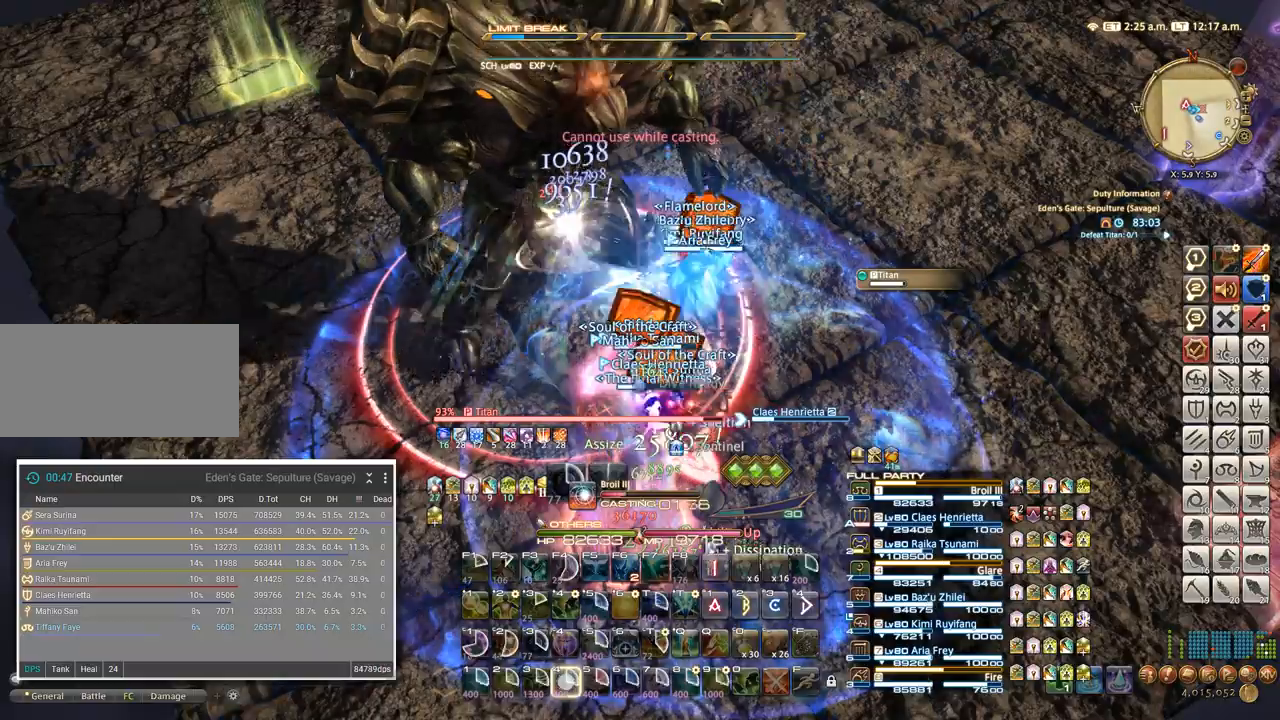
{"keys": [], "events": [[50, "4", "down"], [84, "4", "up"], [200, "4", "down"], [250, "4", "up"]]}
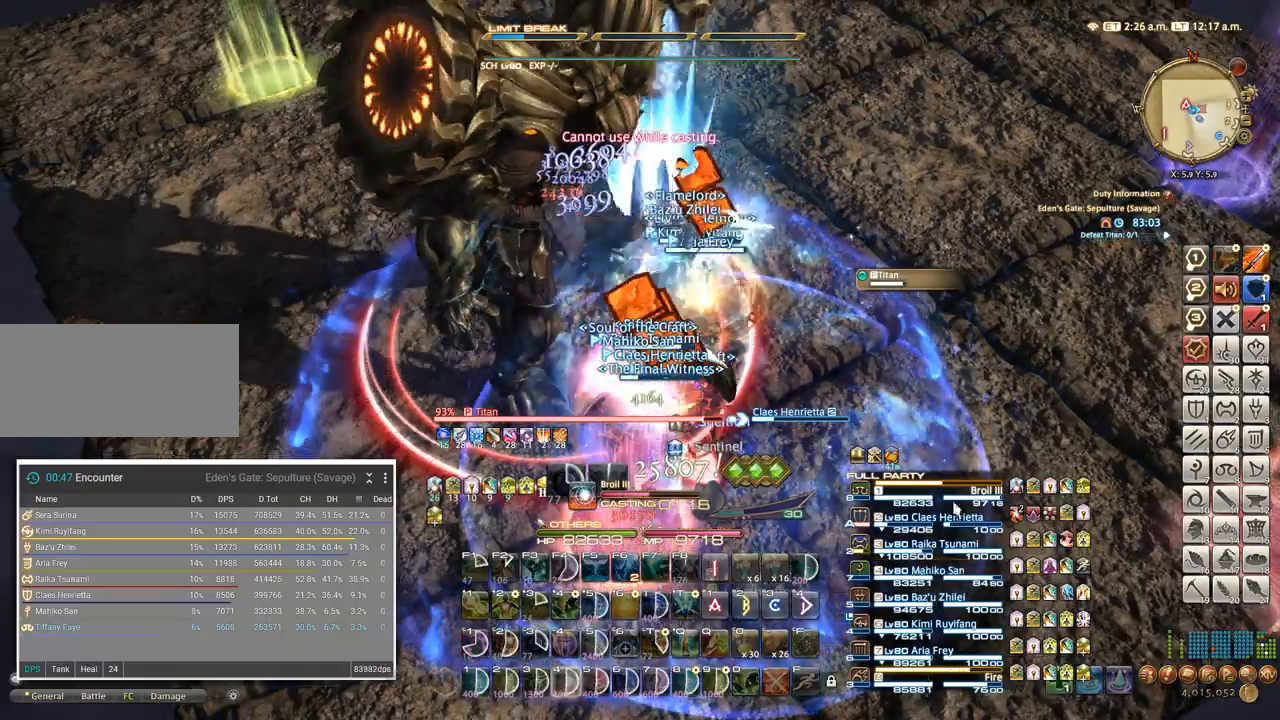
{"keys": ["shift_l"], "events": [[150, "a", "down"], [317, "a", "up"], [484, "shift_l", "down"]]}
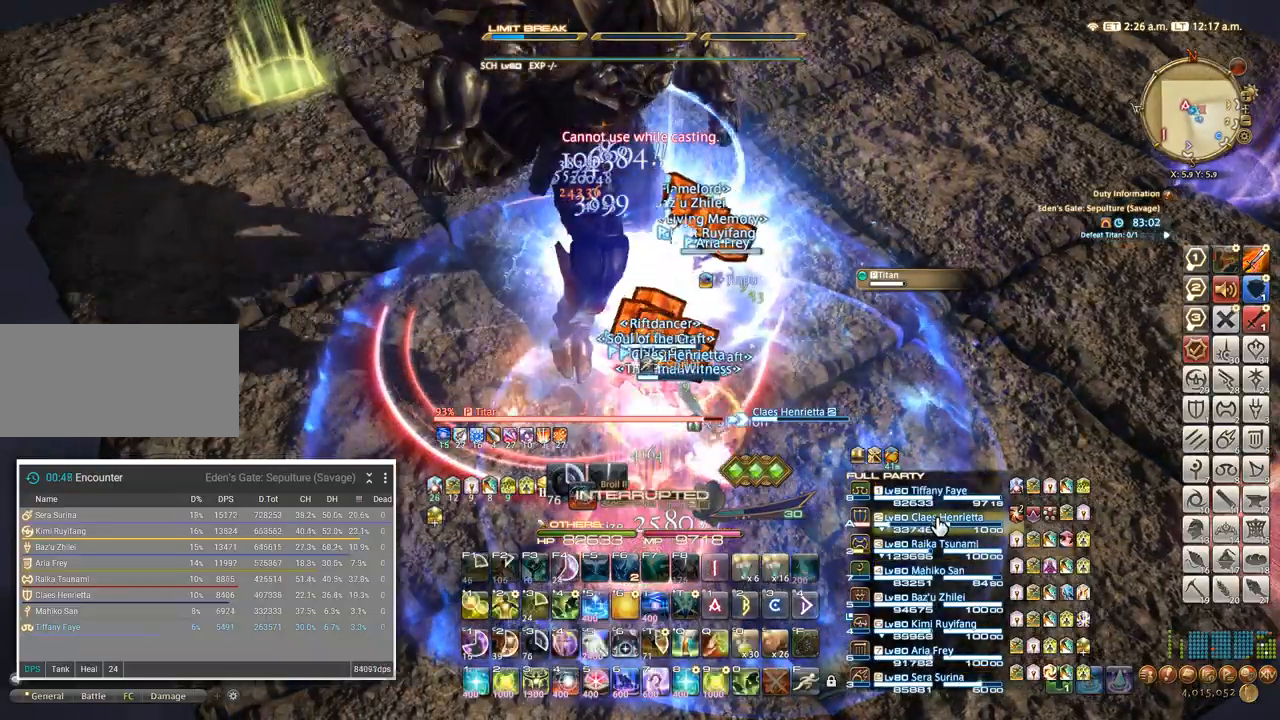
{"keys": ["4", "shift_l"], "events": [[50, "4", "down"], [134, "4", "up"], [167, "4", "down"], [250, "4", "up"], [300, "4", "down"], [350, "4", "up"], [417, "4", "down"], [467, "4", "up"], [500, "4", "down"]]}
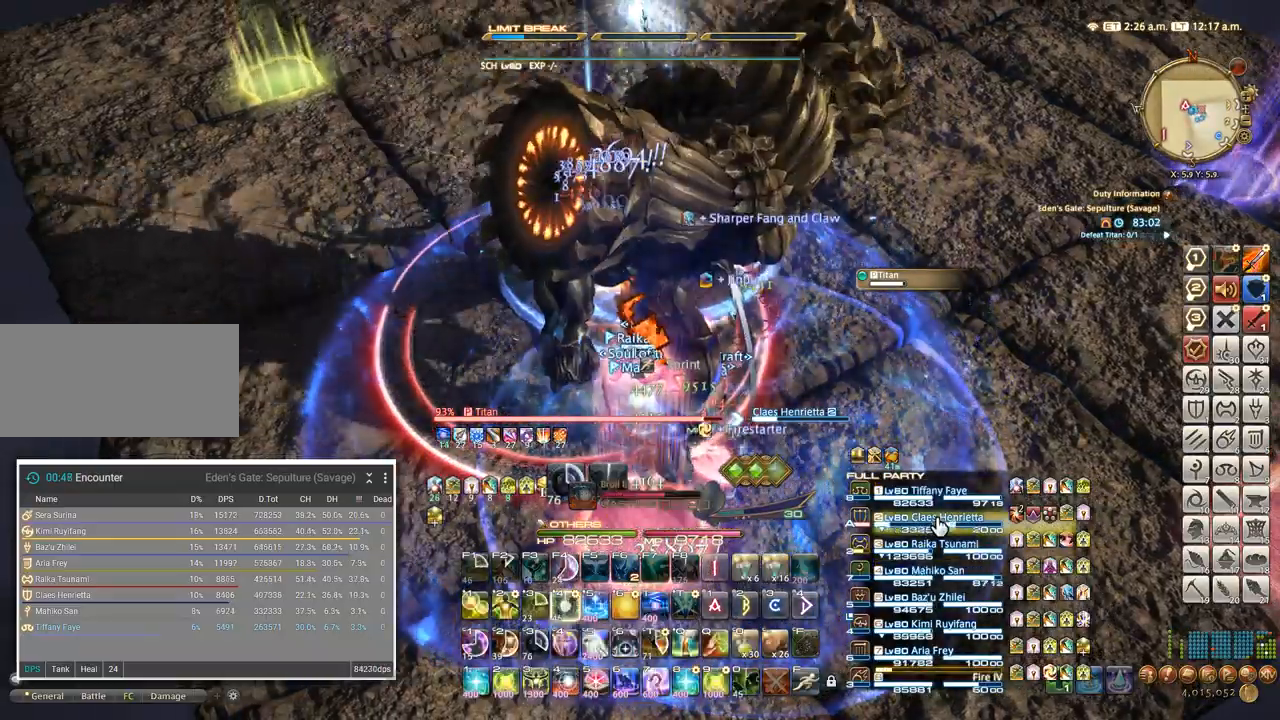
{"keys": ["d", "w"], "events": [[100, "4", "up"], [134, "shift_l", "up"], [300, "w", "down"], [317, "d", "down"], [384, "w", "up"], [484, "w", "down"]]}
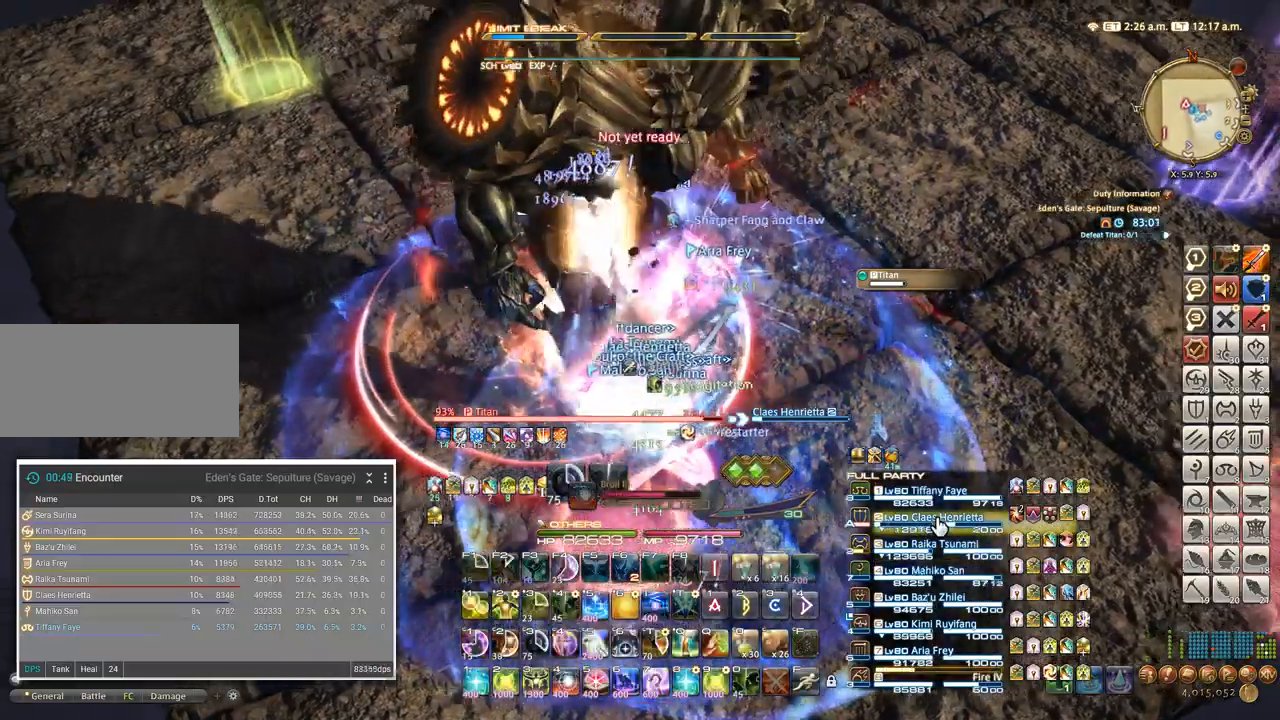
{"keys": [], "events": [[34, "d", "up"], [34, "w", "up"], [117, "tab", "down"], [234, "4", "down"], [267, "tab", "up"], [350, "4", "up"]]}
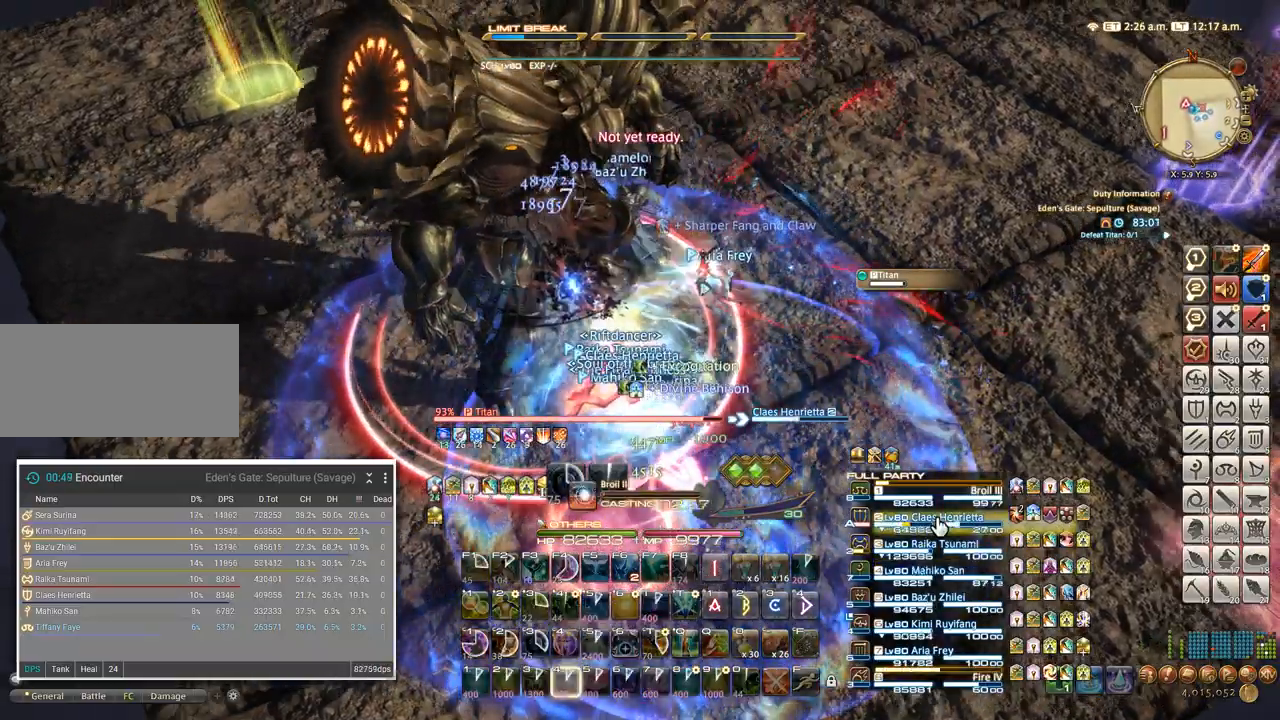
{"keys": ["2"], "events": [[117, "a", "down"], [217, "a", "up"], [317, "2", "down"], [384, "2", "up"], [450, "2", "down"]]}
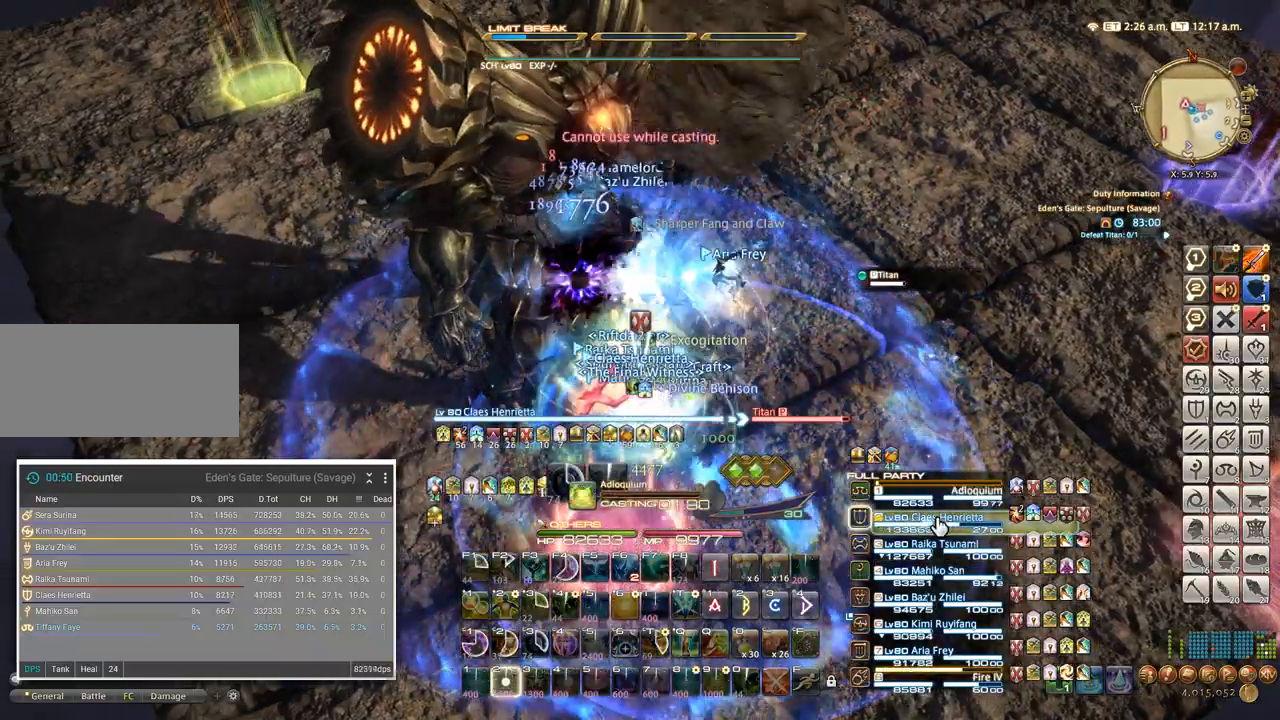
{"keys": ["2"], "events": [[17, "2", "up"], [67, "2", "down"], [134, "2", "up"], [200, "2", "down"], [284, "2", "up"], [334, "2", "down"], [417, "2", "up"], [467, "2", "down"]]}
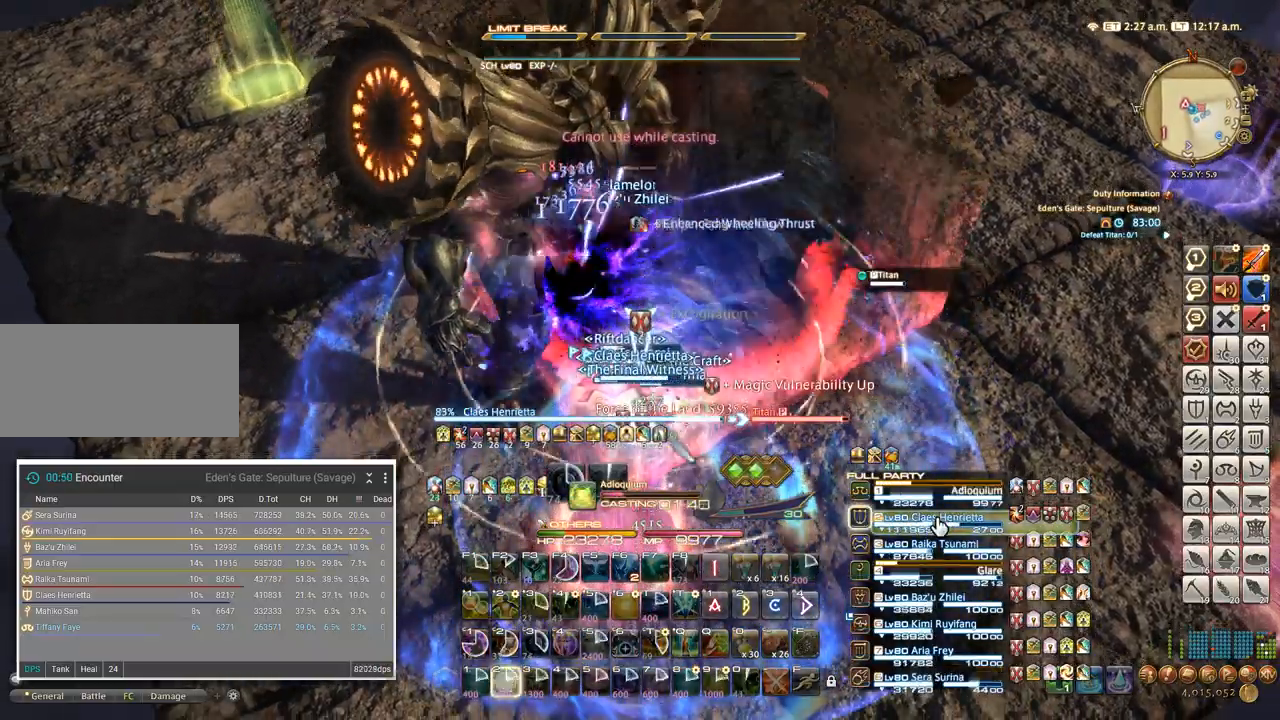
{"keys": ["w"], "events": [[67, "2", "up"], [367, "w", "down"]]}
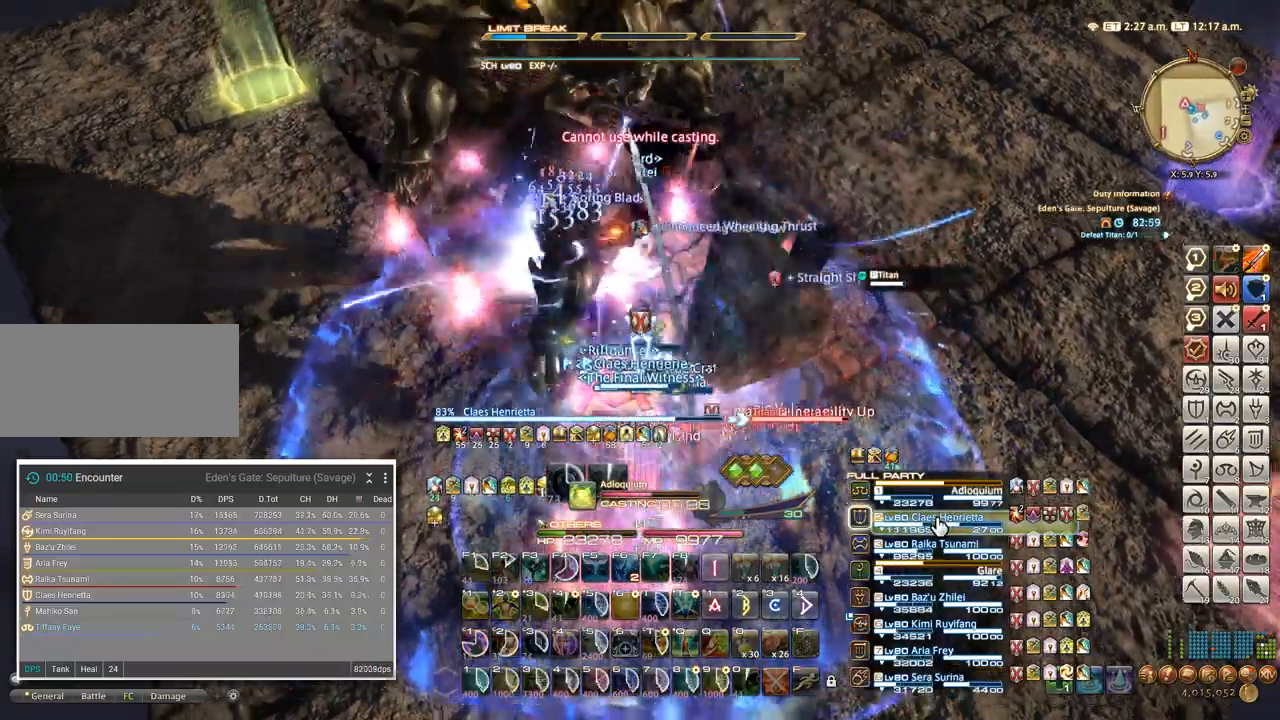
{"keys": ["d"], "events": [[34, "shift_l", "down"], [34, "w", "up"], [117, "q", "down"], [184, "q", "up"], [250, "q", "down"], [350, "q", "up"], [367, "shift_l", "up"], [500, "d", "down"]]}
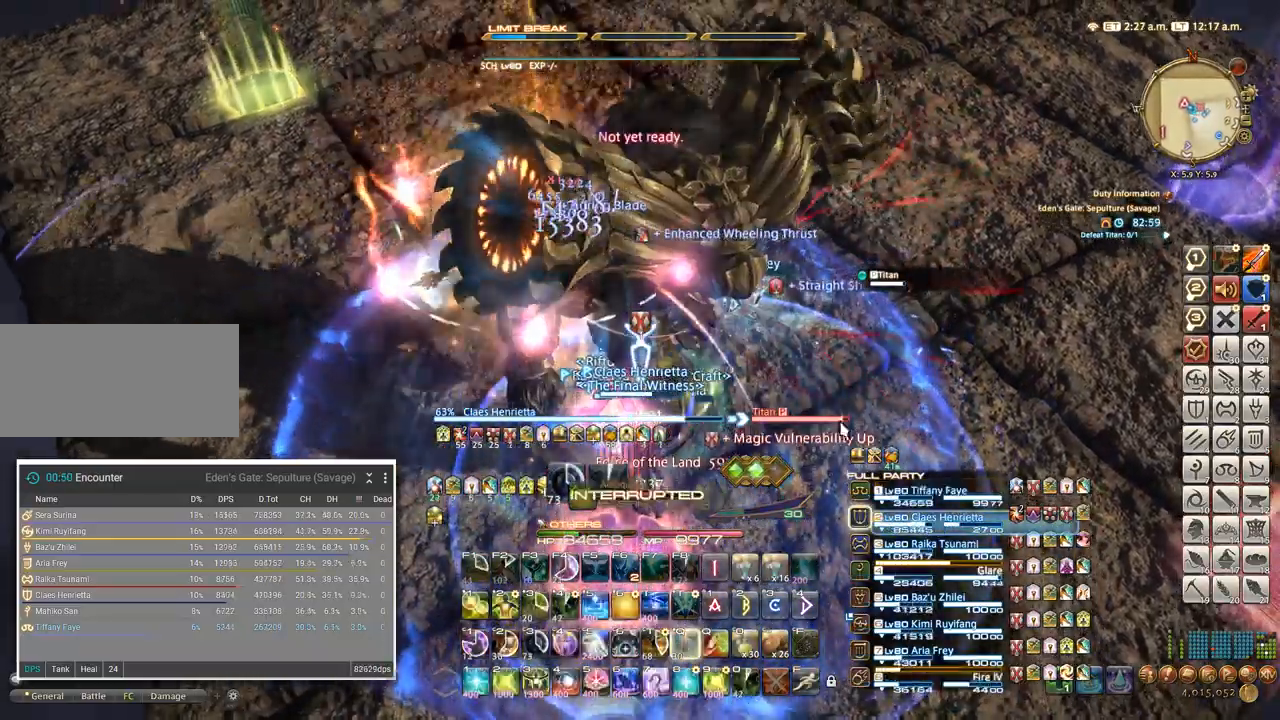
{"keys": [], "events": [[17, "w", "down"], [100, "w", "up"], [117, "d", "up"], [184, "tab", "down"], [250, "4", "down"], [284, "tab", "up"], [334, "4", "up"], [400, "4", "down"], [484, "4", "up"]]}
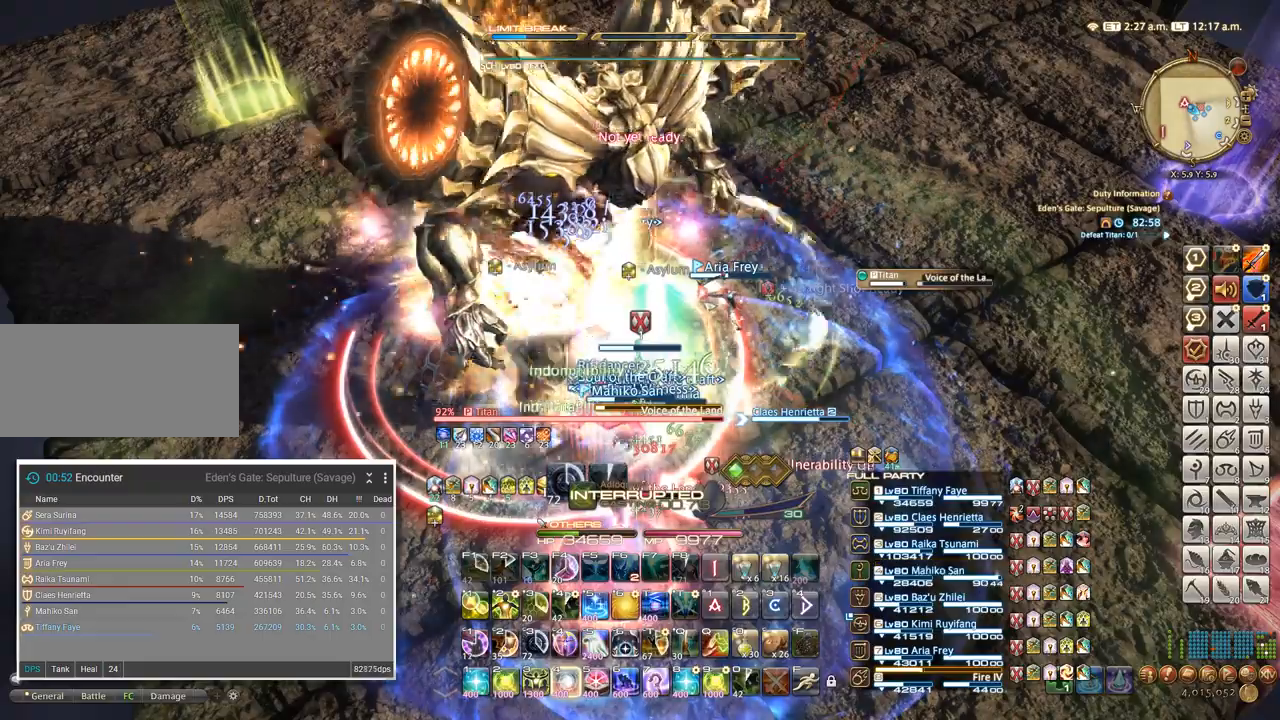
{"keys": [], "events": [[50, "4", "down"], [150, "4", "up"], [234, "4", "down"], [317, "4", "up"], [400, "4", "down"], [484, "4", "up"]]}
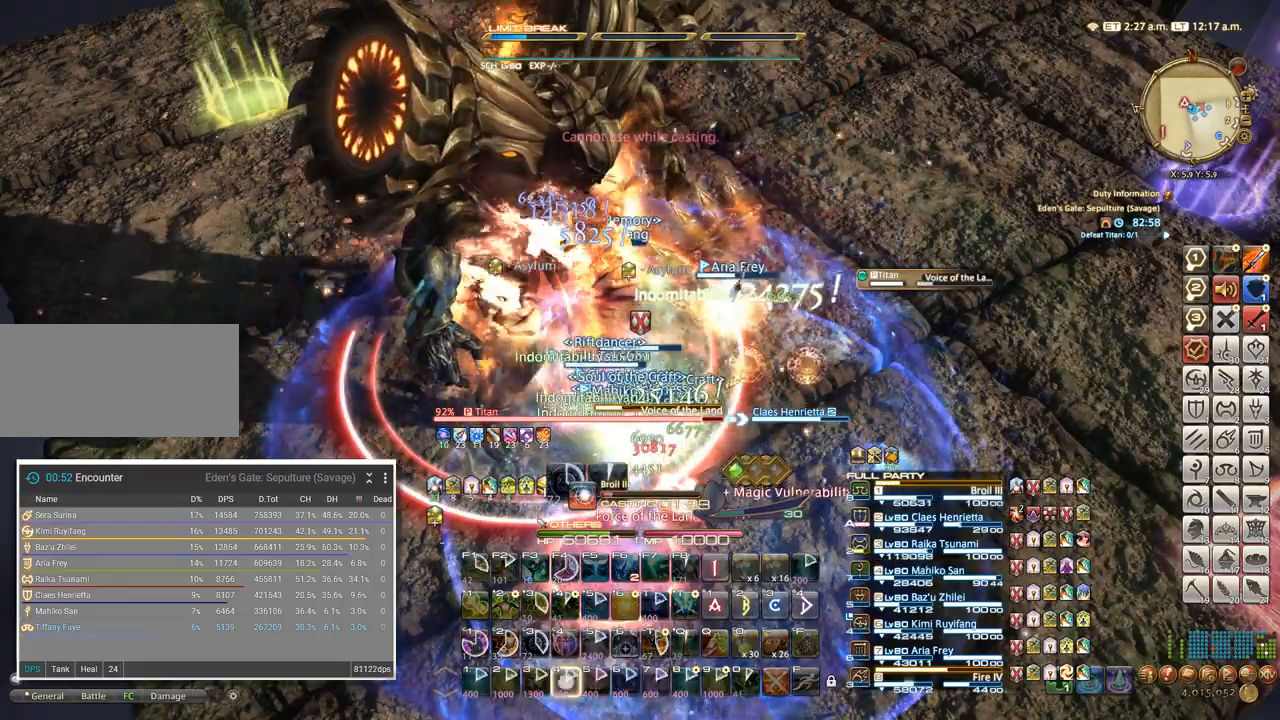
{"keys": ["4"], "events": [[84, "4", "down"], [184, "4", "up"], [284, "4", "down"], [384, "4", "up"], [467, "4", "down"]]}
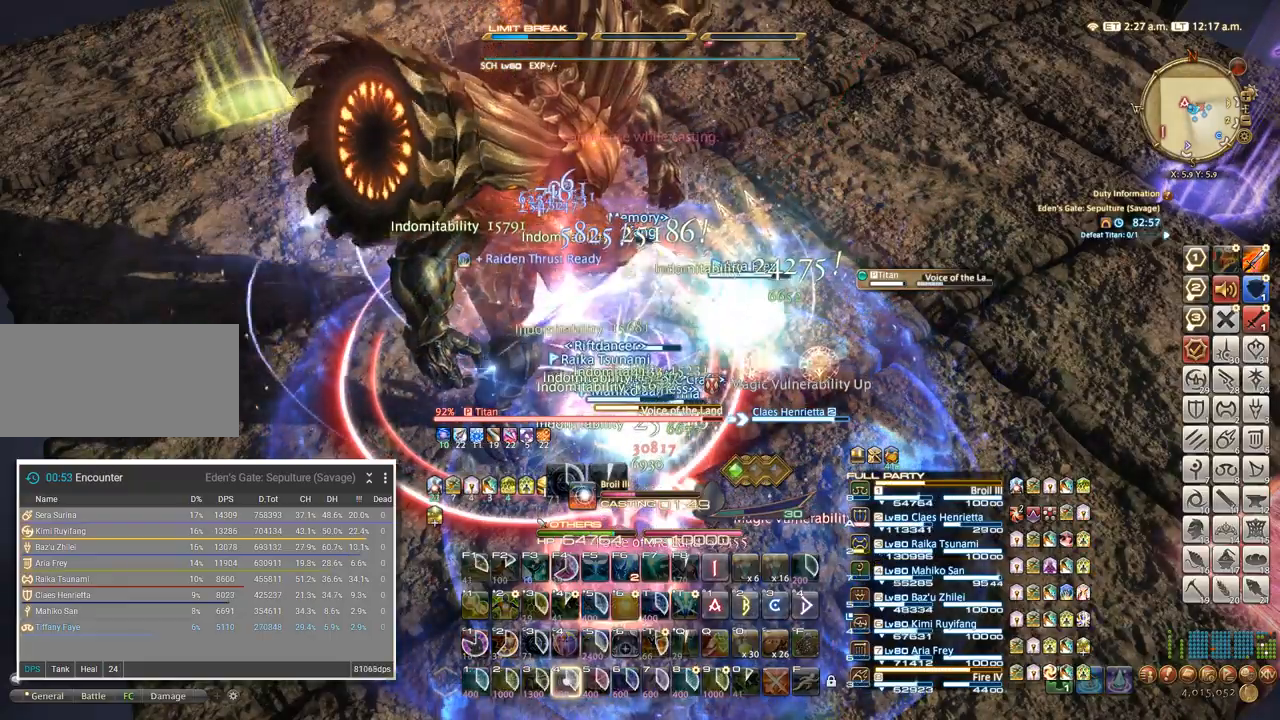
{"keys": [], "events": [[50, "4", "up"], [100, "4", "down"], [200, "4", "up"]]}
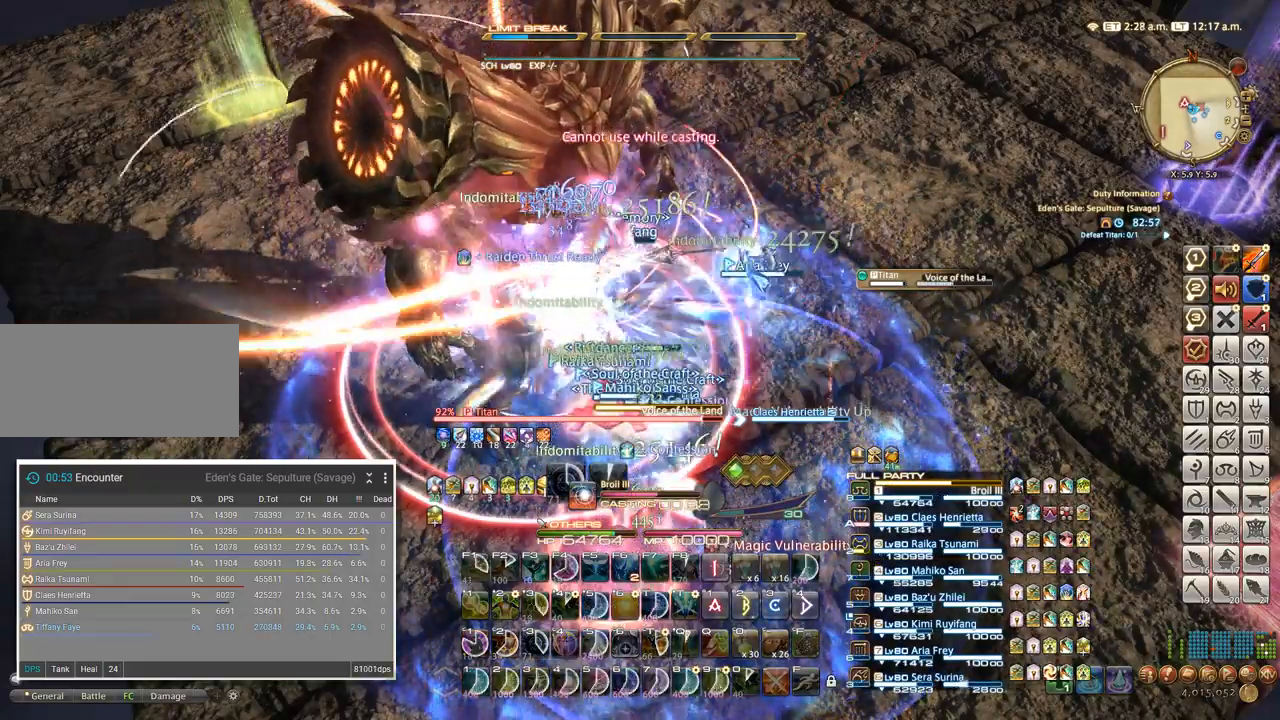
{"keys": [], "events": []}
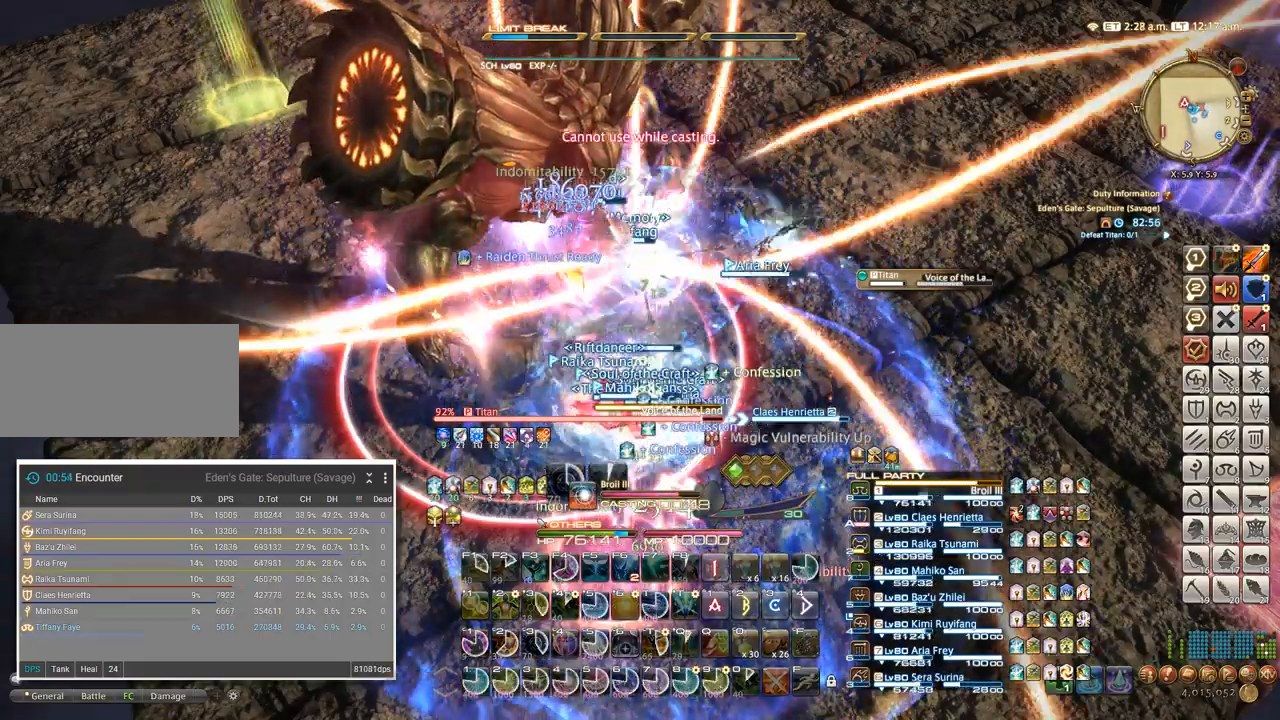
{"keys": [], "events": []}
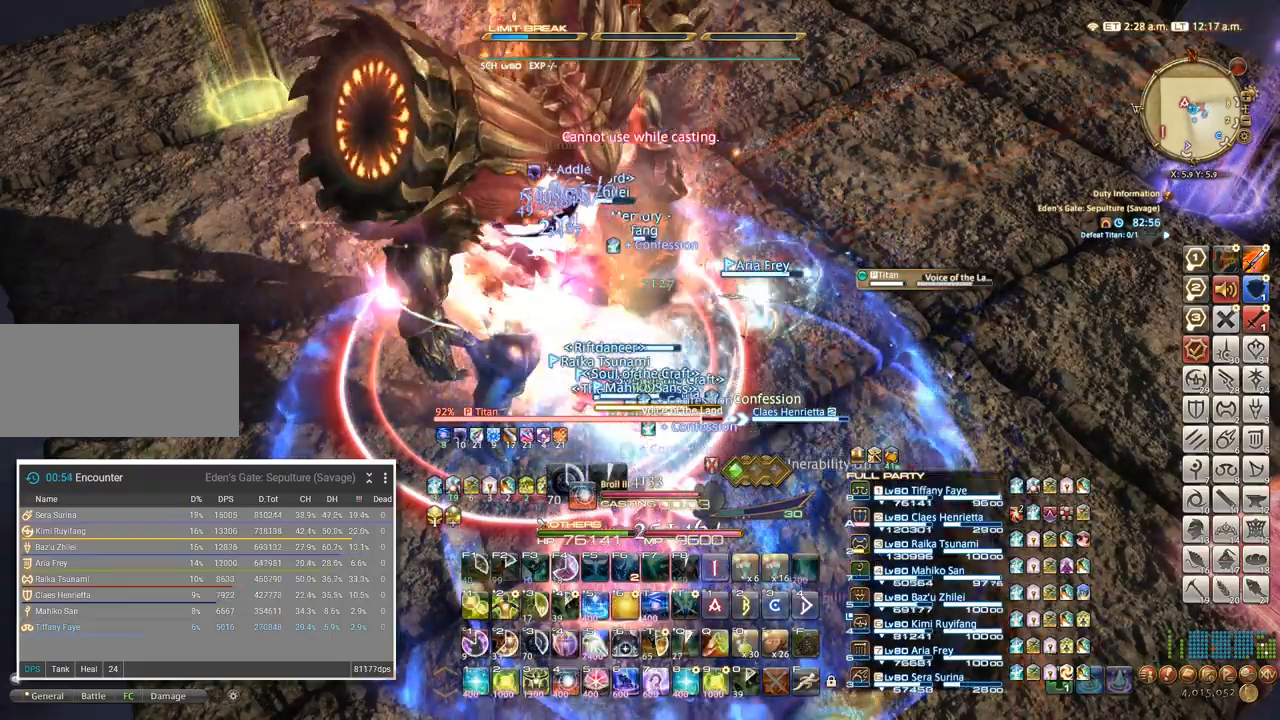
{"keys": [], "events": [[184, "3", "down"], [267, "3", "up"], [350, "3", "down"], [434, "3", "up"]]}
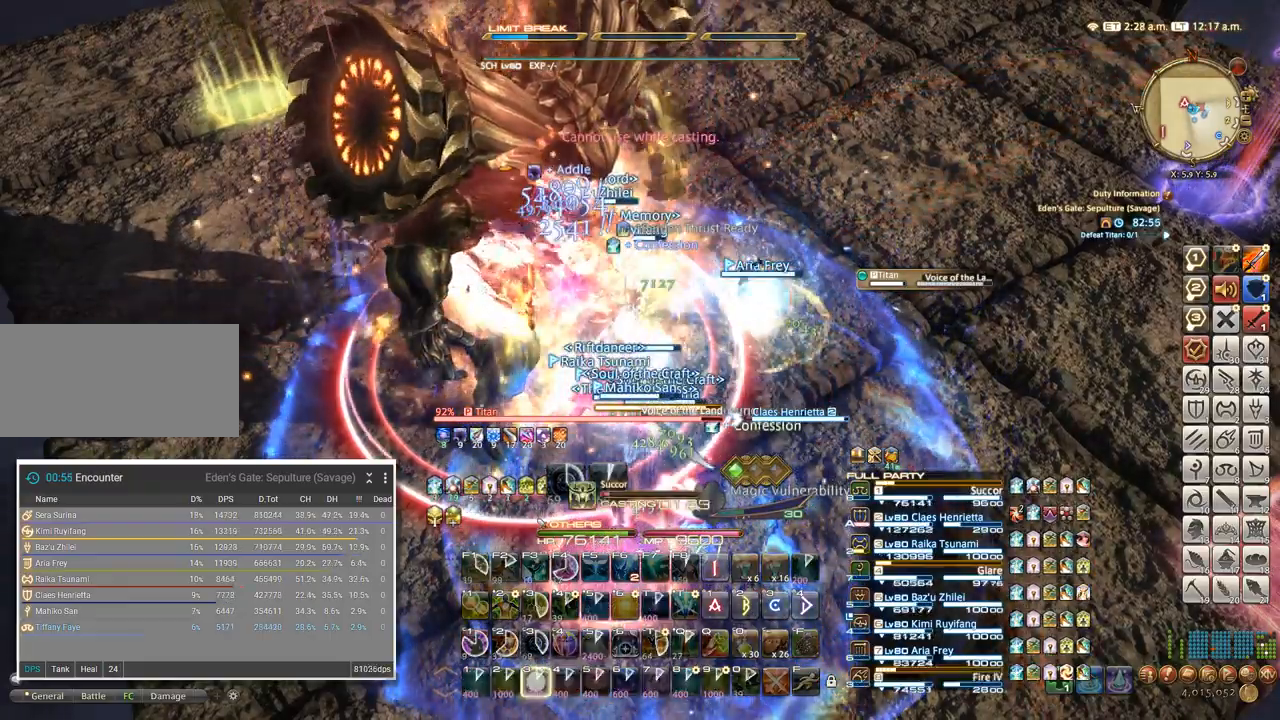
{"keys": ["3"], "events": [[17, "3", "down"], [100, "3", "up"], [200, "3", "down"], [300, "3", "up"], [417, "3", "down"]]}
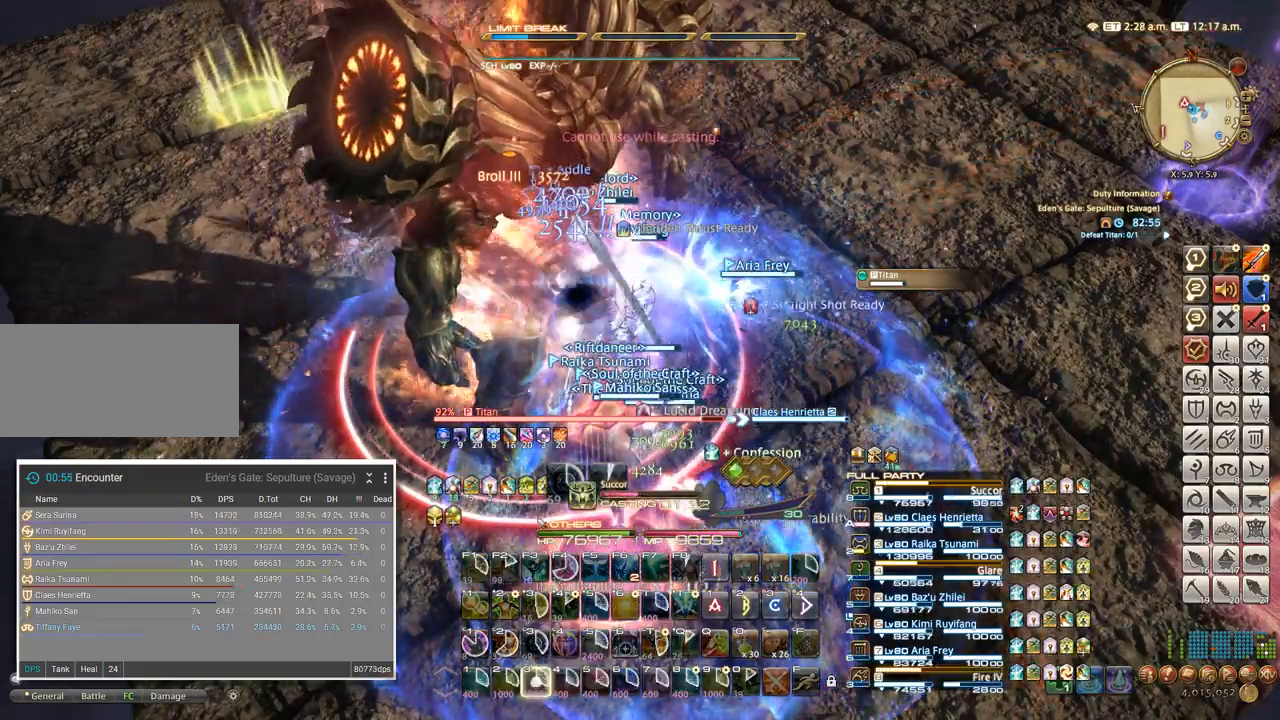
{"keys": [], "events": [[34, "3", "up"], [167, "3", "down"], [300, "3", "up"]]}
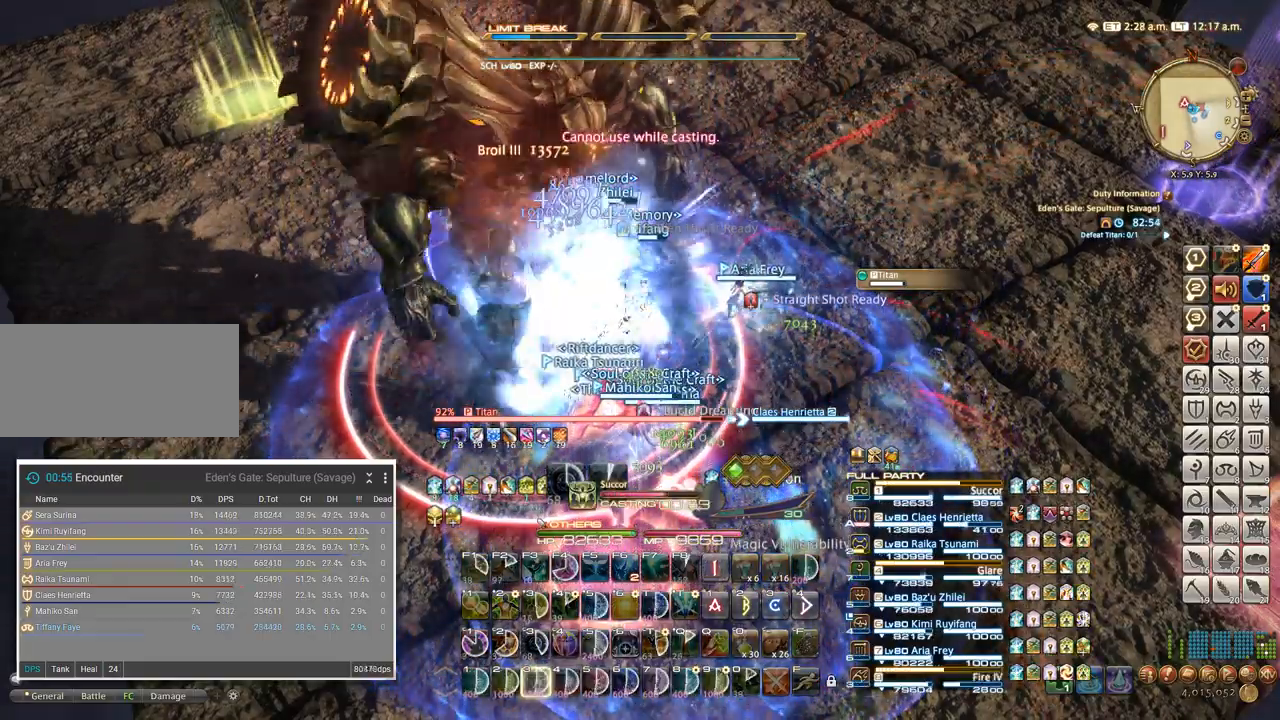
{"keys": ["tab"], "events": [[500, "tab", "down"]]}
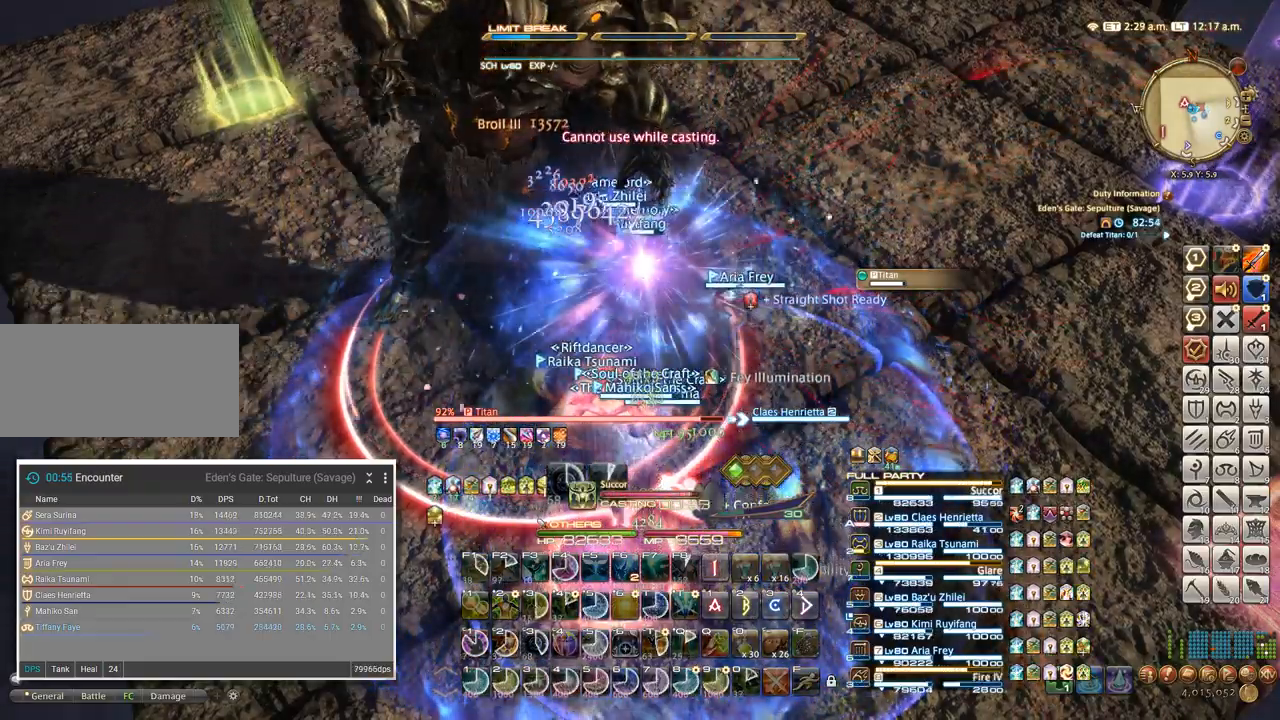
{"keys": ["4"], "events": [[84, "4", "down"], [134, "tab", "up"], [167, "4", "up"], [234, "tab", "down"], [284, "4", "down"], [334, "tab", "up"], [384, "4", "up"], [434, "4", "down"]]}
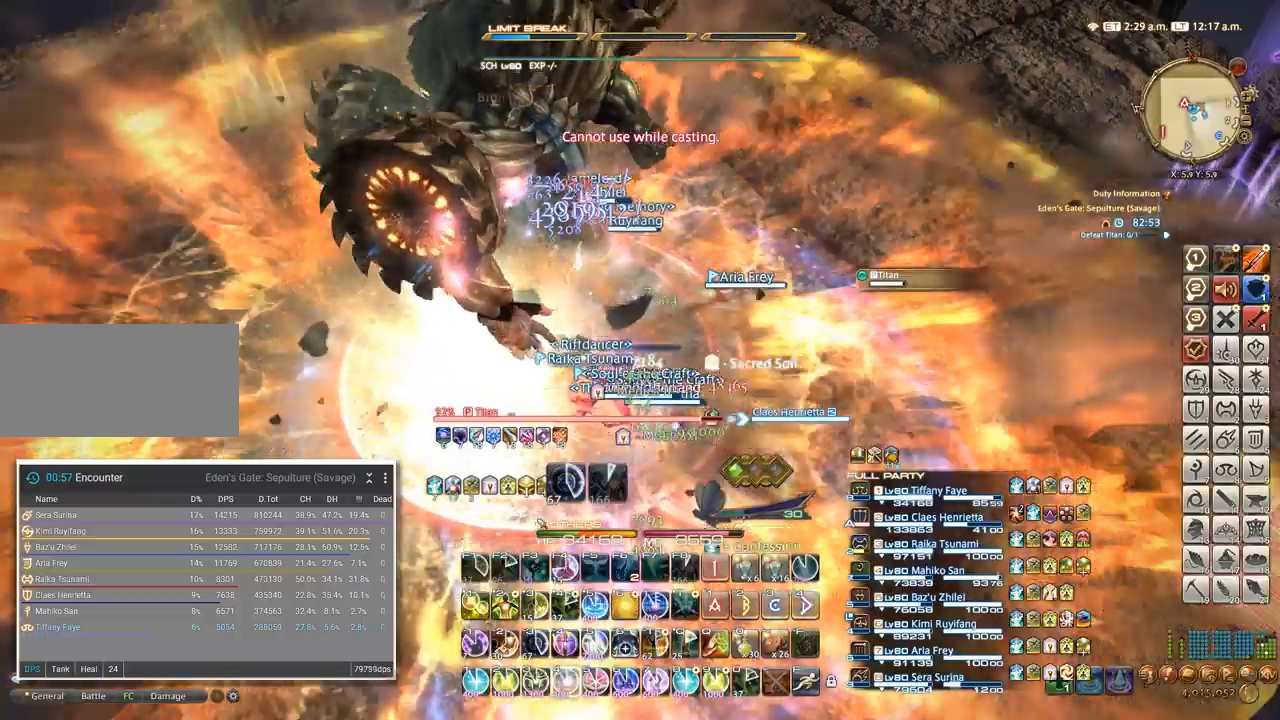
{"keys": ["4"], "events": [[17, "4", "up"], [84, "4", "down"], [150, "4", "up"], [217, "4", "down"], [284, "4", "up"], [484, "4", "down"]]}
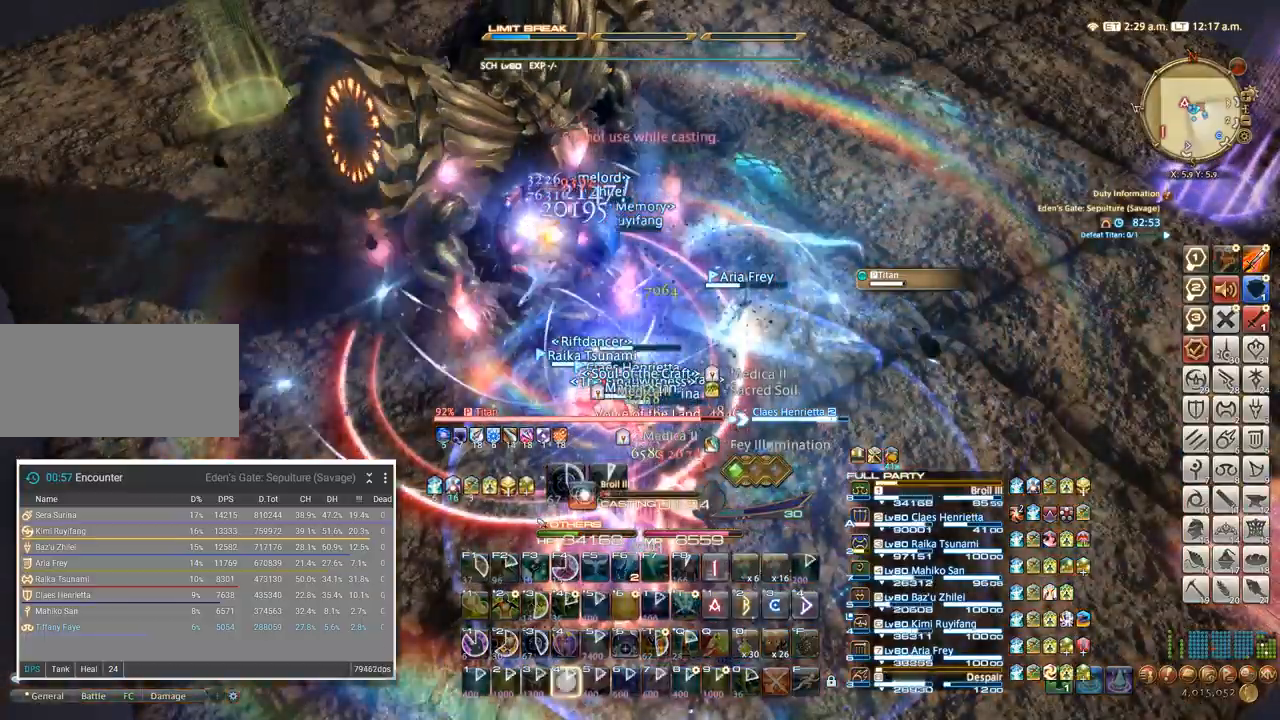
{"keys": [], "events": [[34, "4", "up"], [234, "4", "down"], [334, "4", "up"], [367, "4", "down"], [434, "4", "up"]]}
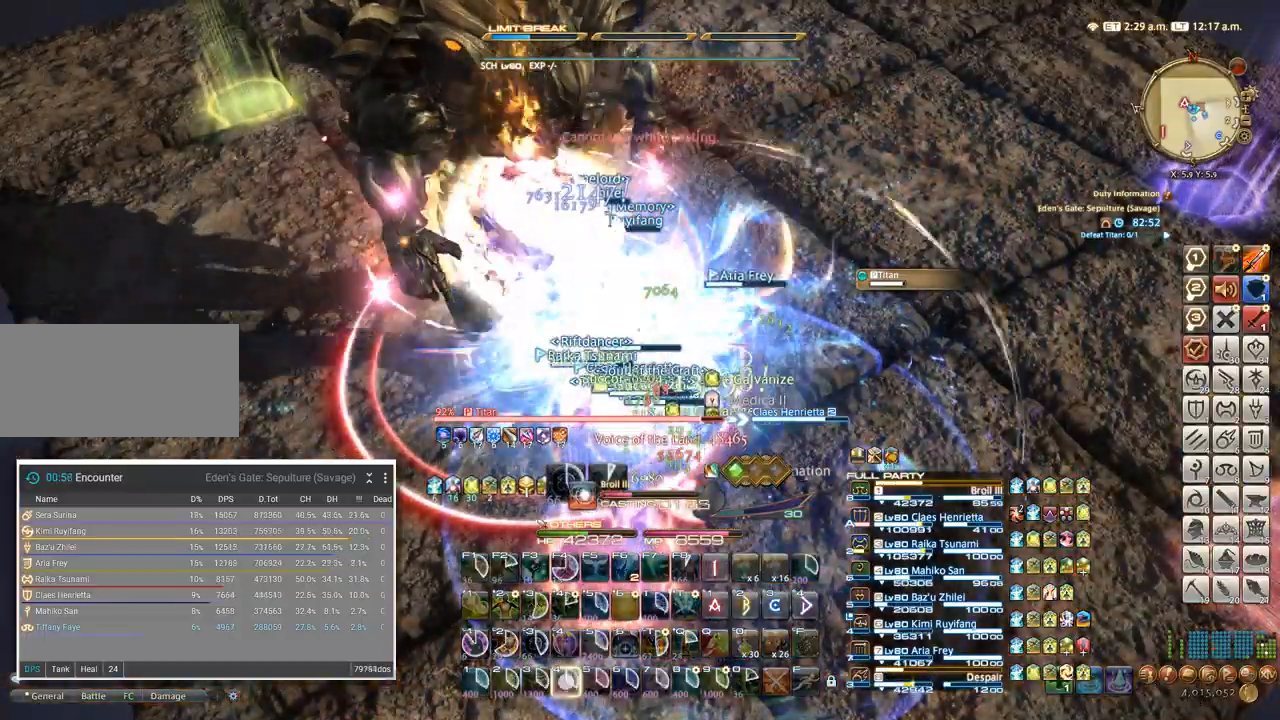
{"keys": ["4"], "events": [[17, "4", "down"], [84, "4", "up"], [150, "4", "down"], [217, "4", "up"], [300, "4", "down"], [367, "4", "up"], [434, "4", "down"]]}
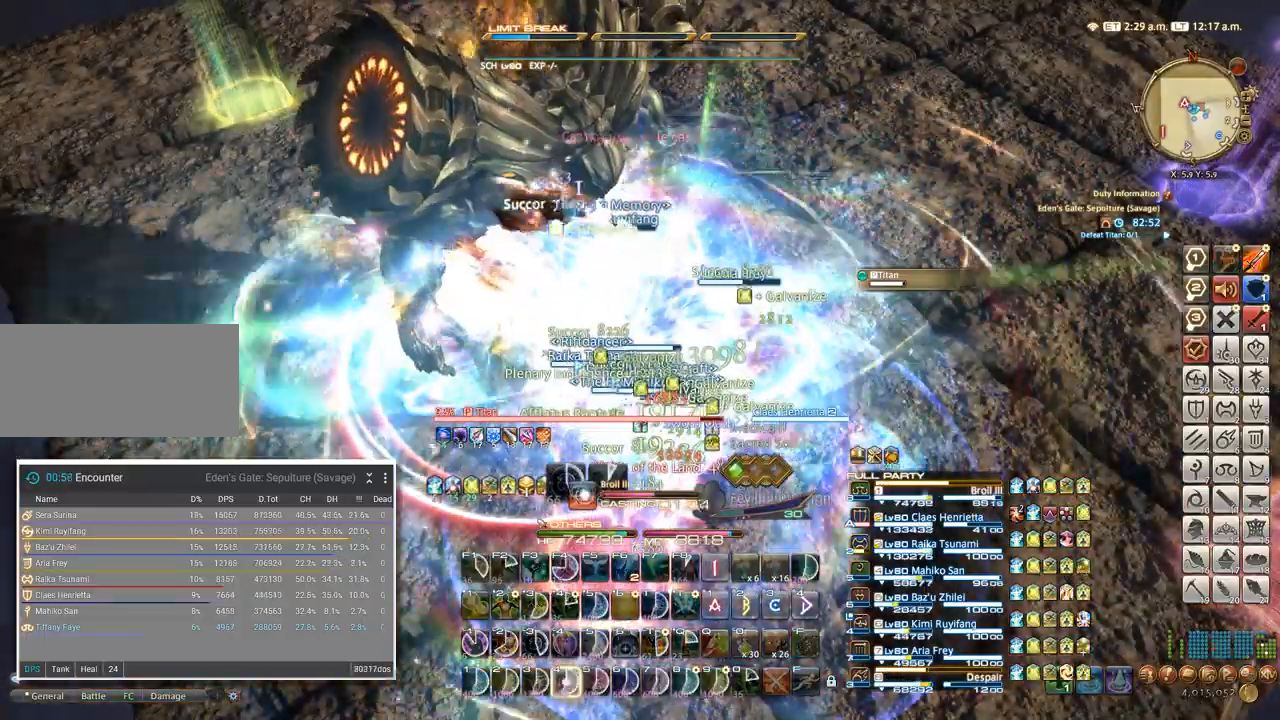
{"keys": ["4"]}
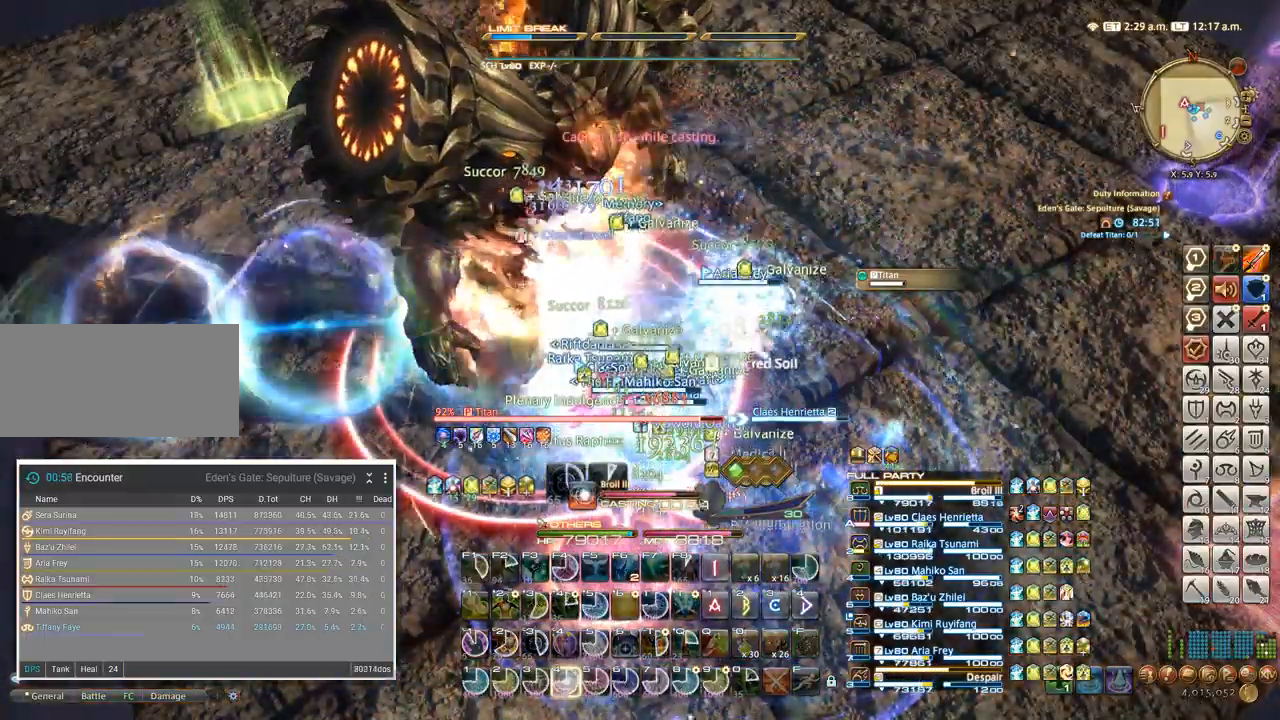
{"keys": [], "events": [[67, "4", "up"], [184, "4", "down"], [300, "4", "up"], [384, "4", "down"], [484, "4", "up"]]}
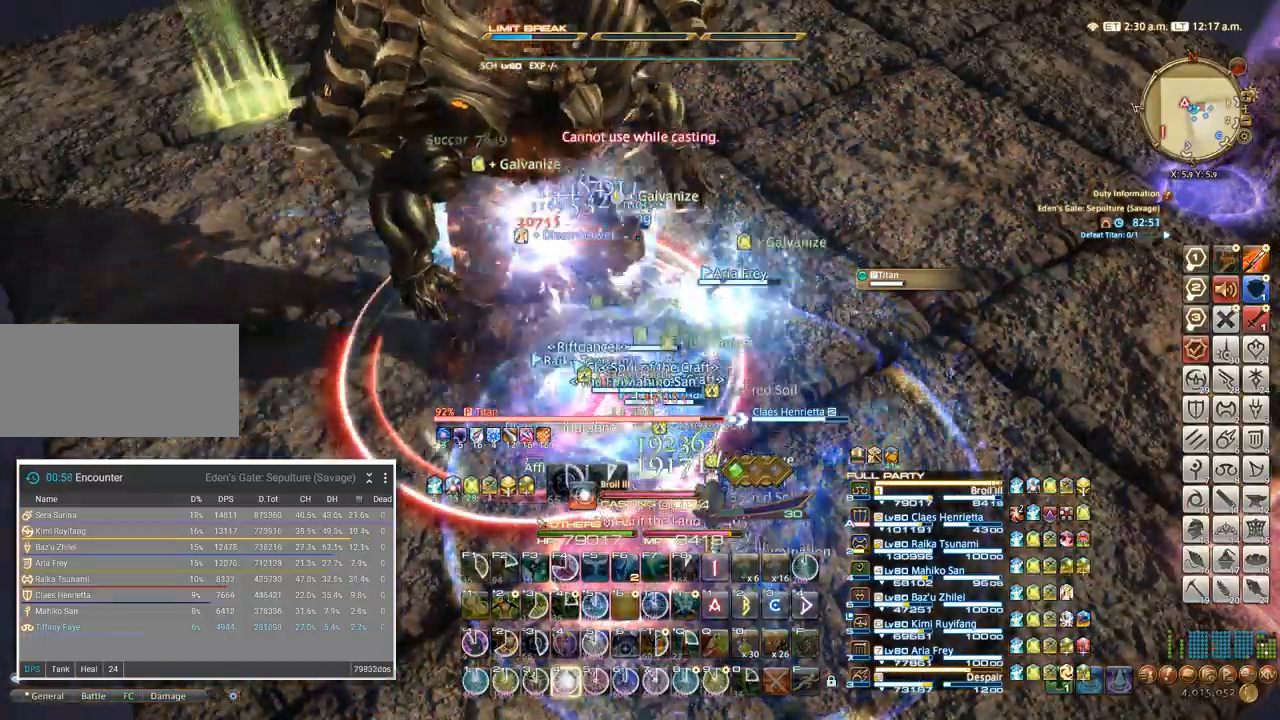
{"keys": ["4"], "events": [[100, "4", "down"], [200, "4", "up"], [300, "4", "down"], [384, "4", "up"], [467, "4", "down"]]}
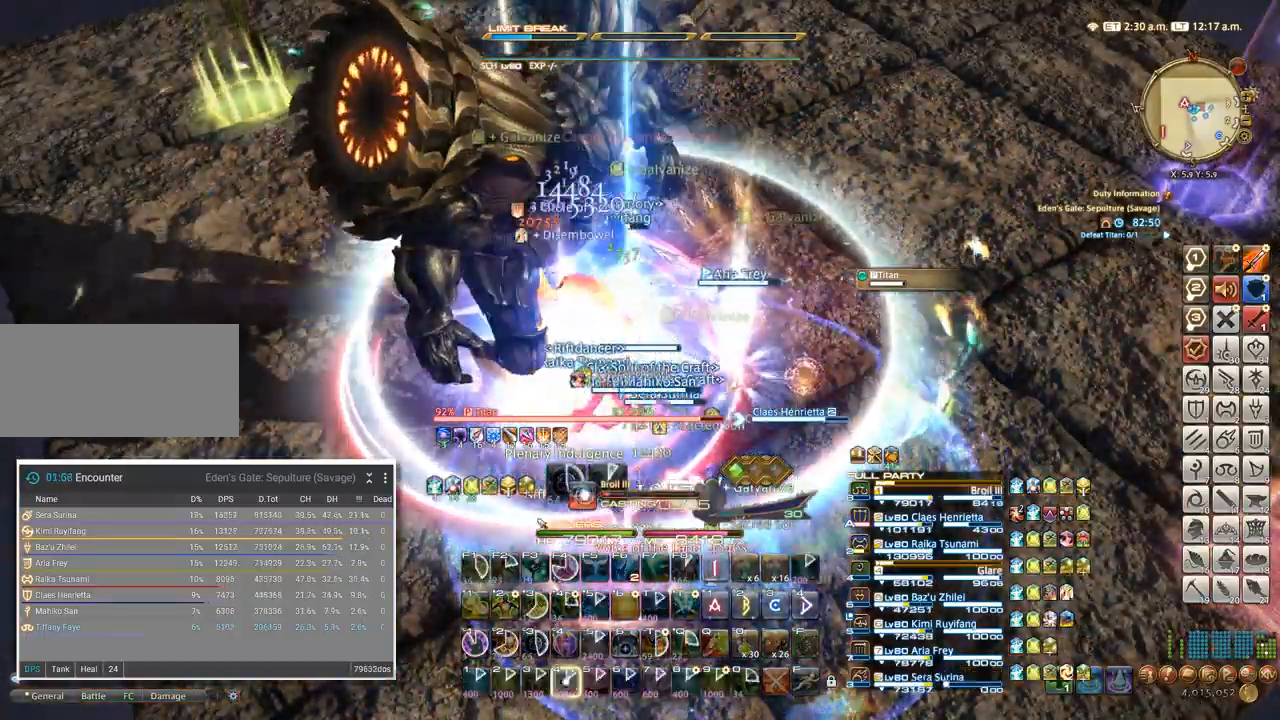
{"keys": [], "events": [[34, "4", "up"], [117, "4", "down"], [184, "4", "up"], [250, "4", "down"], [334, "4", "up"]]}
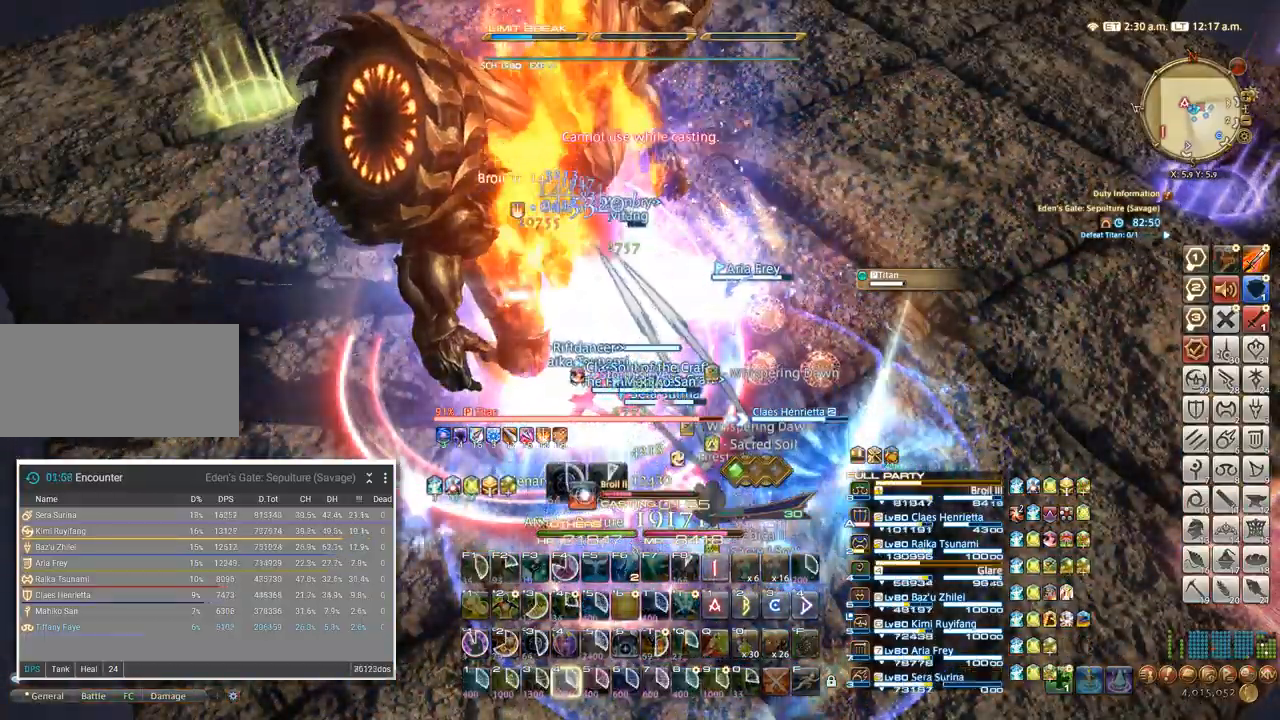
{"keys": [], "events": []}